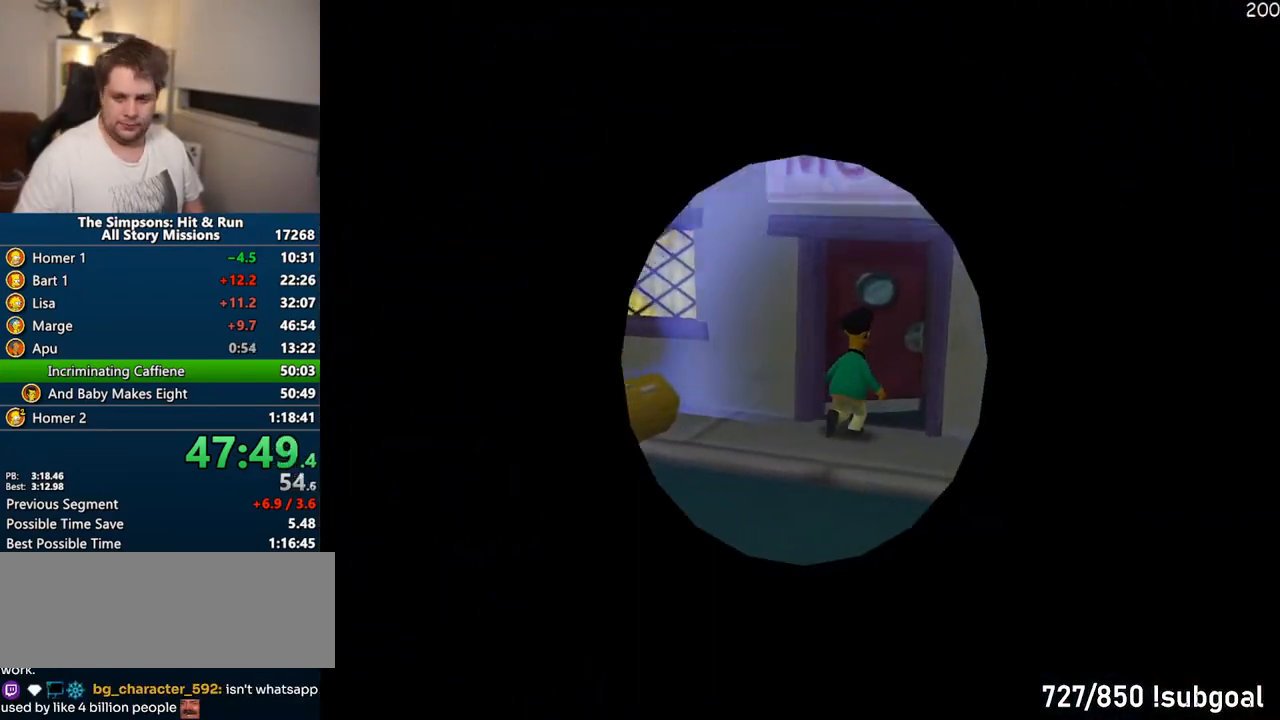
Gameplay with a controller (PlayStation layout); each line is a JSON object with the inputs held at the frame after it. "events" lists button and stick changes between this image and that frame as [ms after this image, input, new state], when the widget could be followed in between. Not read: L3 R3.
{"buttons": [], "left_stick": "up", "right_stick": "center", "events": [[100, "left_stick", "up"]]}
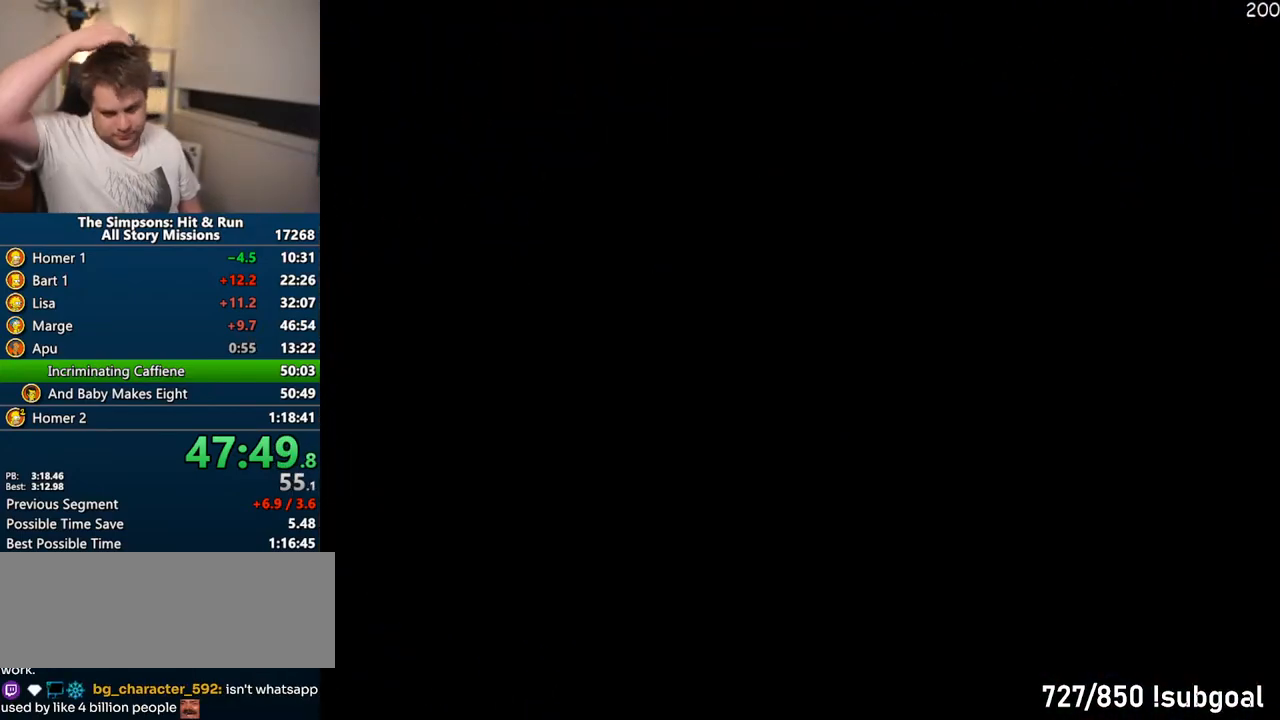
{"buttons": [], "left_stick": "up", "right_stick": "center", "events": []}
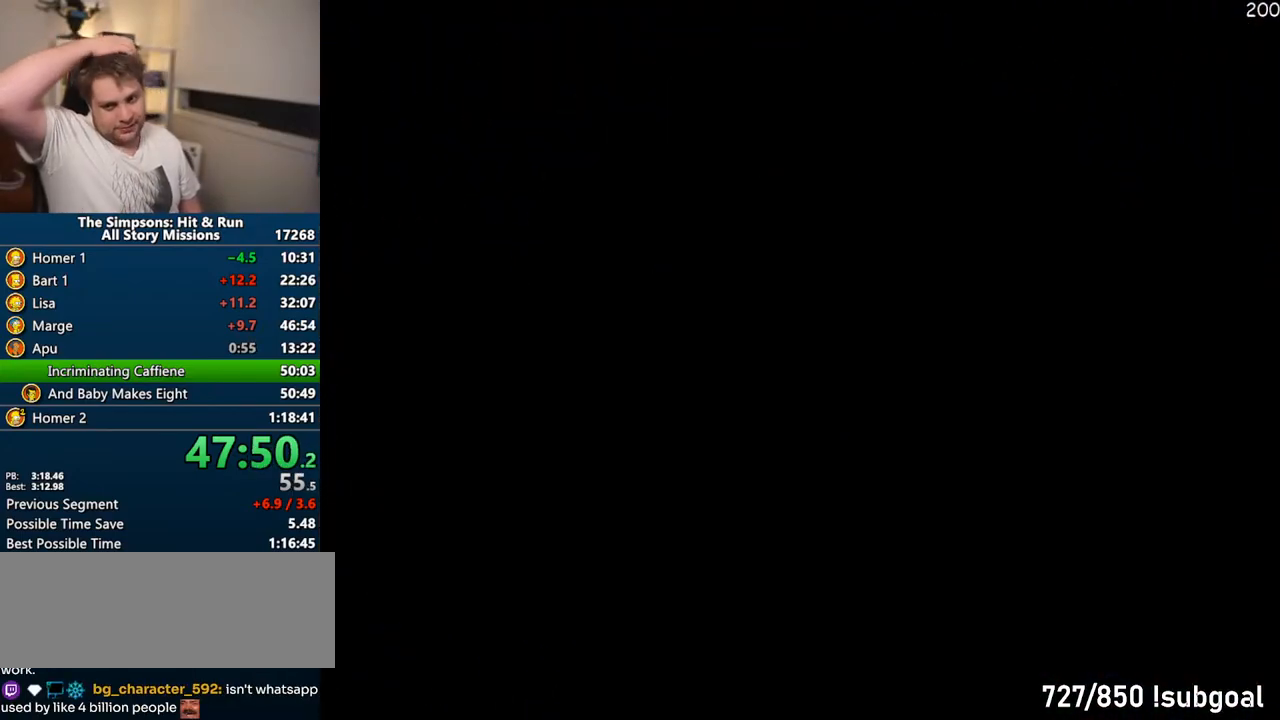
{"buttons": [], "left_stick": "up", "right_stick": "center", "events": []}
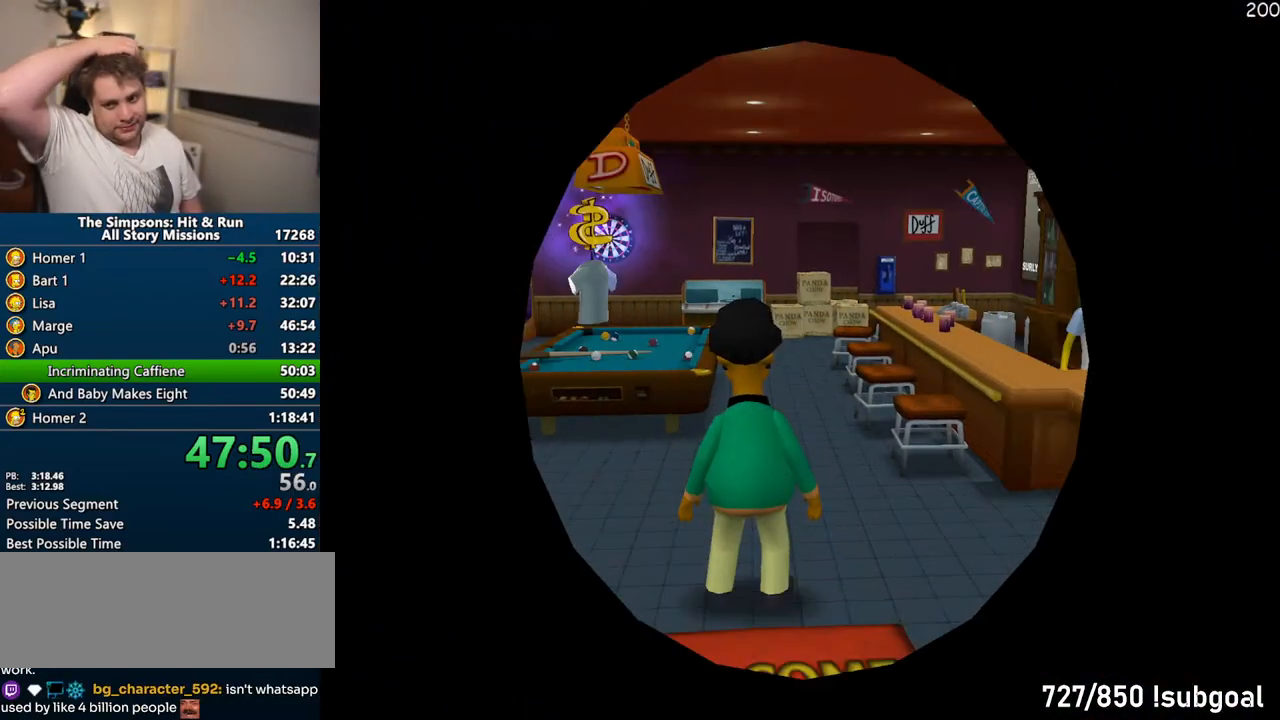
{"buttons": [], "left_stick": "up", "right_stick": "center", "events": []}
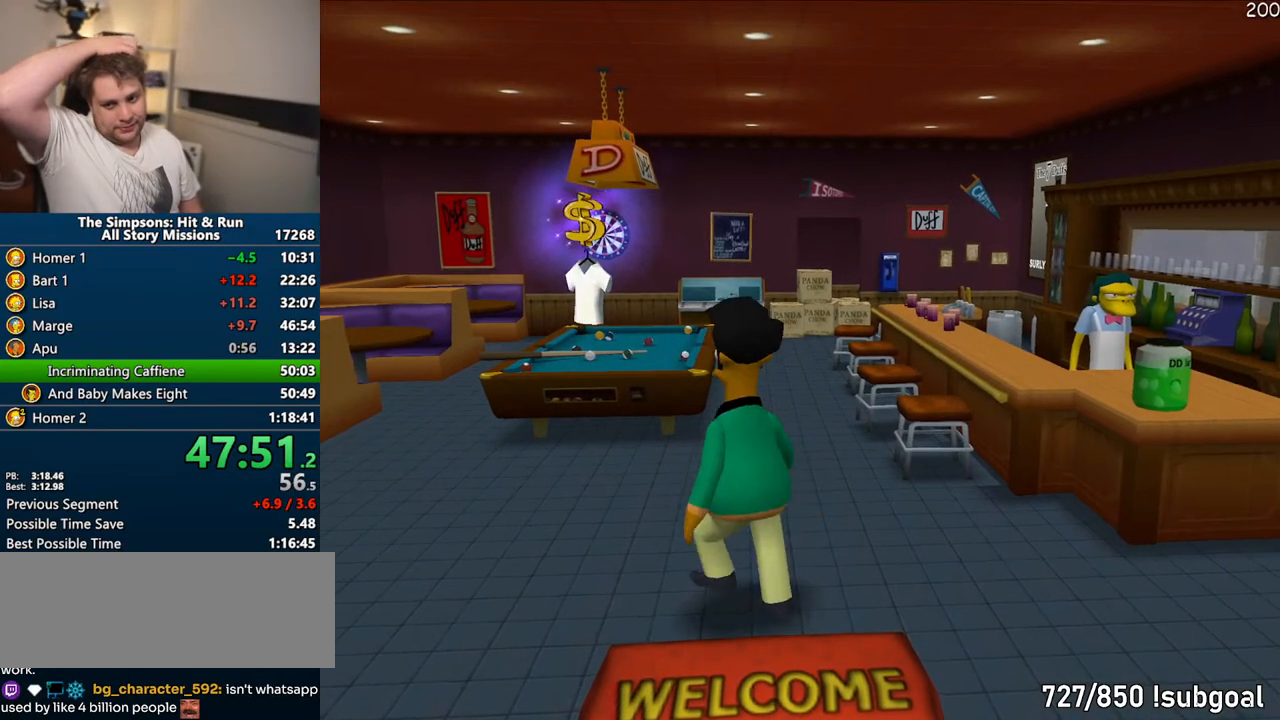
{"buttons": [], "left_stick": "up", "right_stick": "center", "events": []}
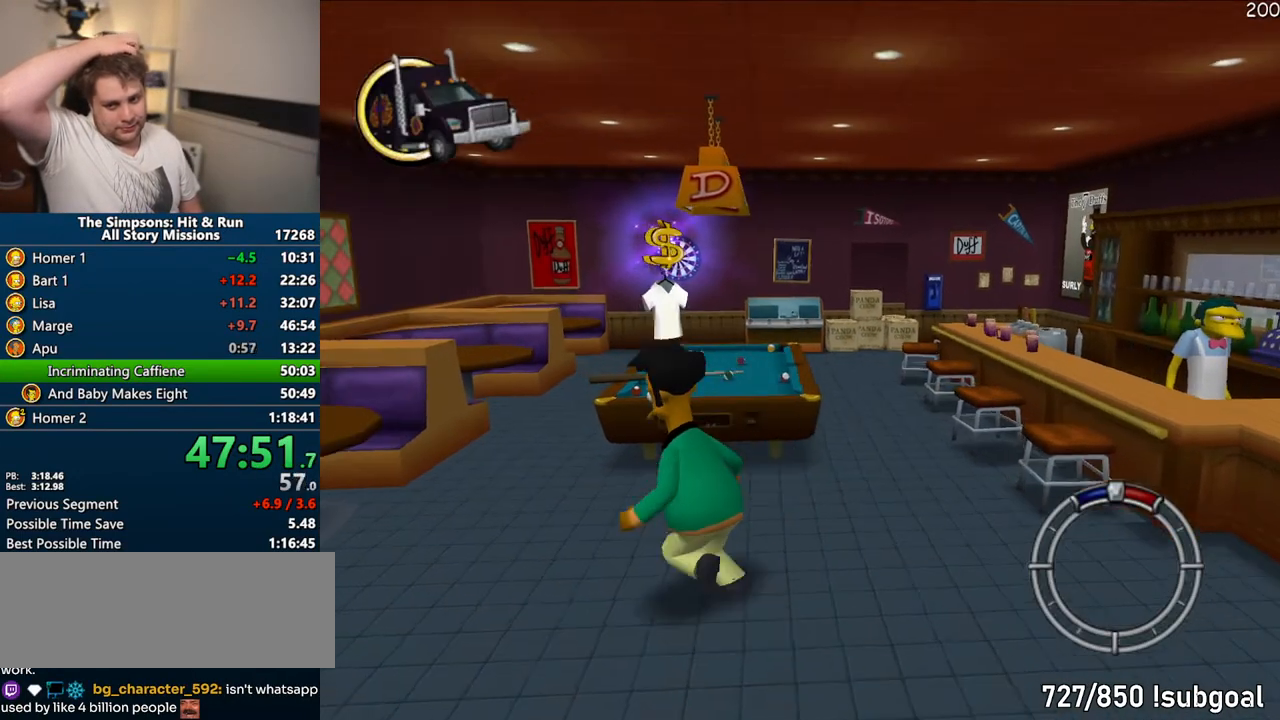
{"buttons": [], "left_stick": "up", "right_stick": "center", "events": []}
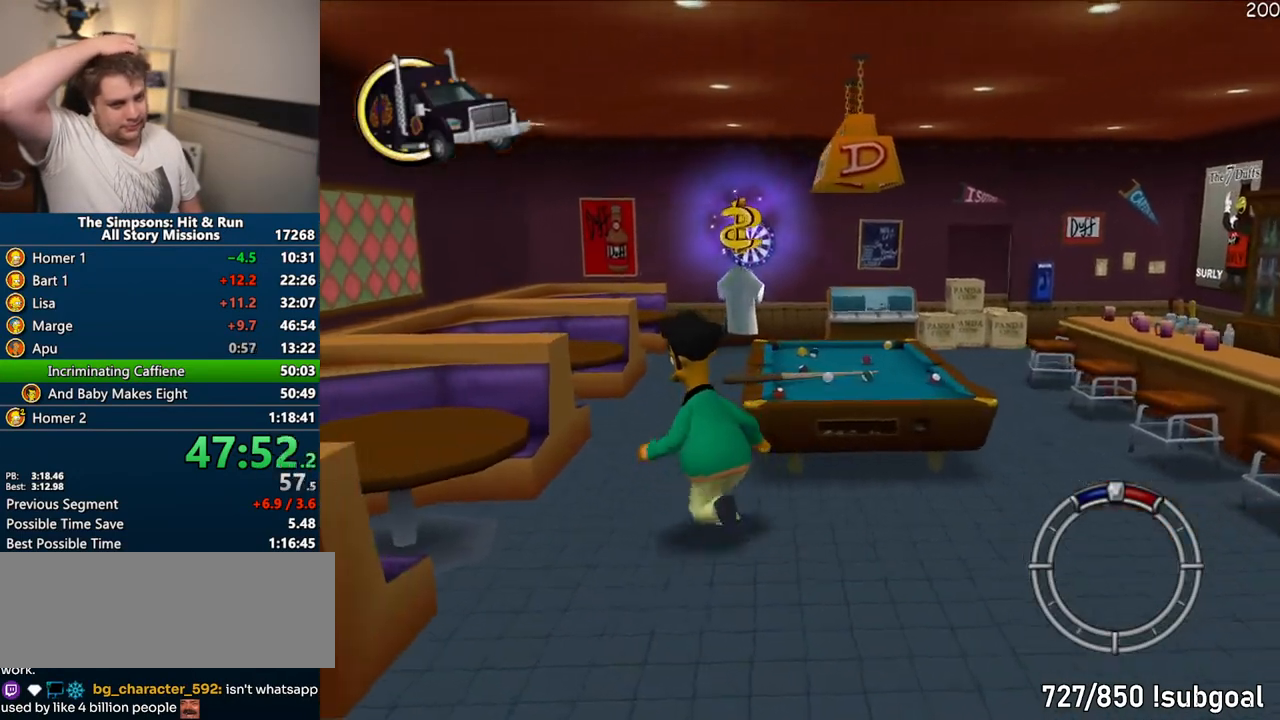
{"buttons": [], "left_stick": "up", "right_stick": "center", "events": []}
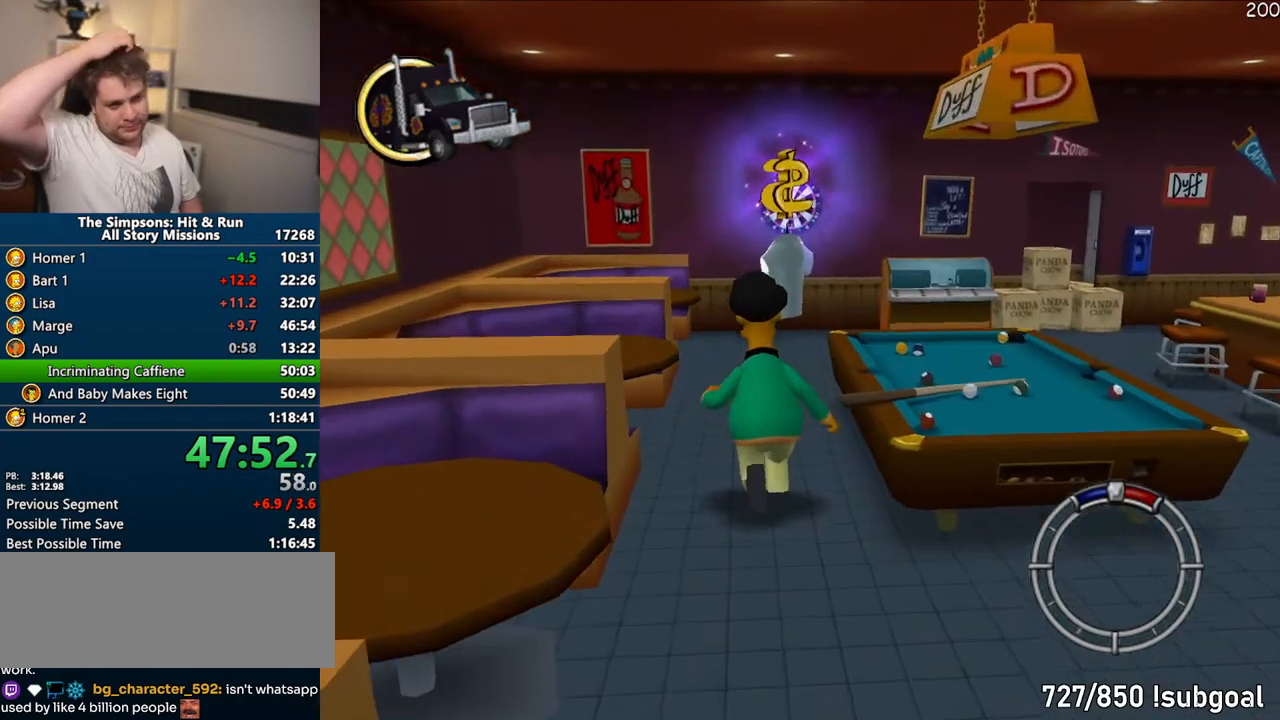
{"buttons": [], "left_stick": "up", "right_stick": "center", "events": []}
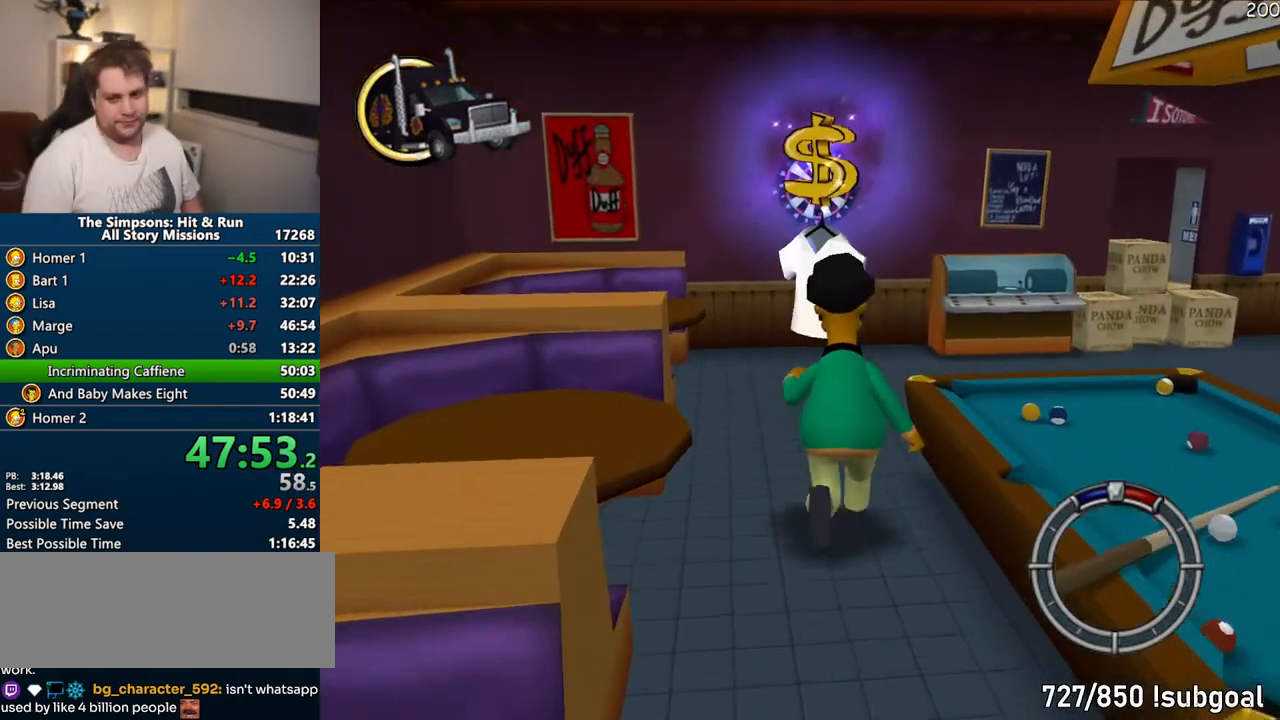
{"buttons": [], "left_stick": "up", "right_stick": "center", "events": [[50, "R2", "down"], [117, "R2", "up"], [217, "R2", "down"], [250, "R2", "up"], [350, "R2", "down"], [417, "R2", "up"]]}
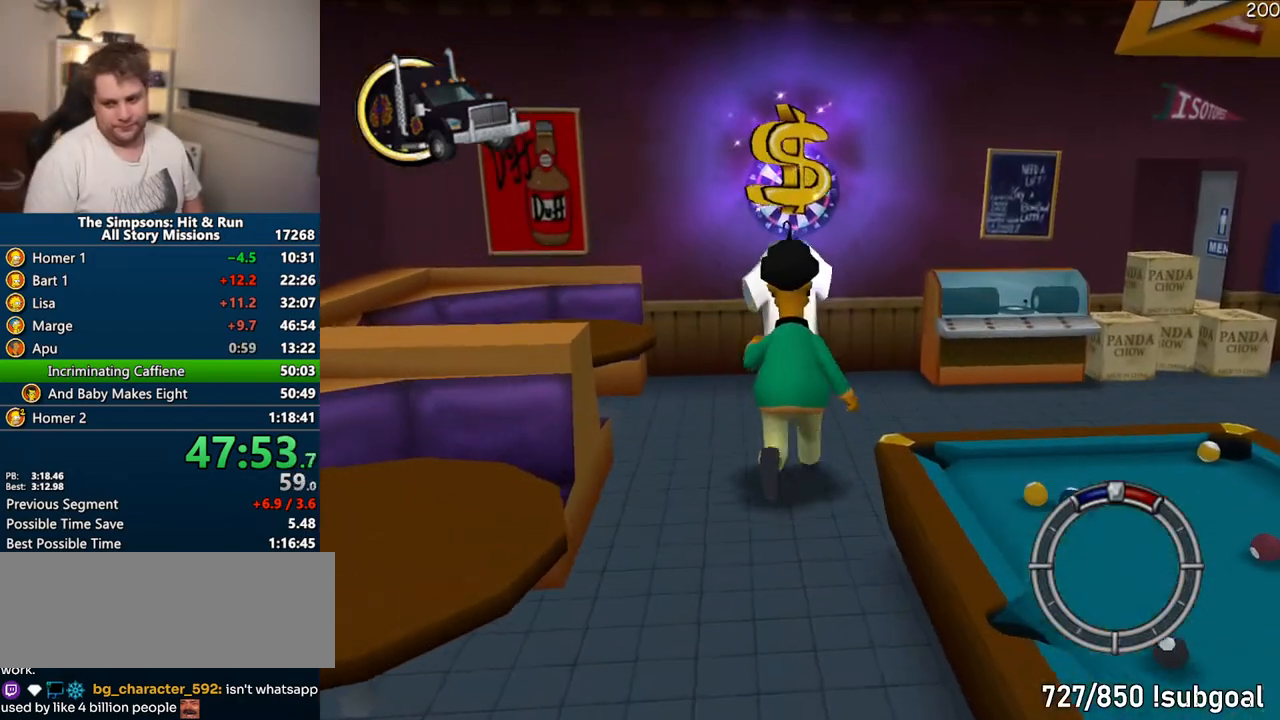
{"buttons": ["R2"], "left_stick": "up", "right_stick": "center", "events": [[33, "R2", "down"], [67, "R2", "up"], [183, "R2", "down"], [233, "R2", "up"], [333, "R2", "down"], [400, "R2", "up"], [483, "R2", "down"]]}
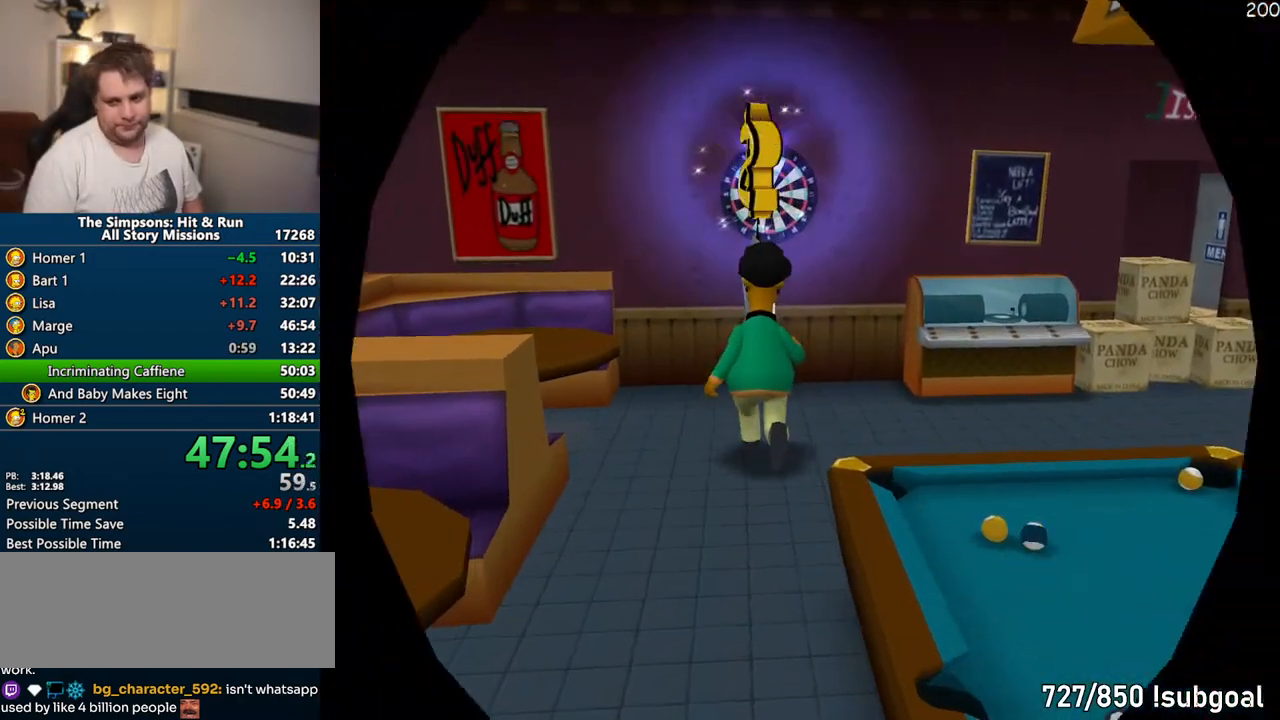
{"buttons": [], "left_stick": "center", "right_stick": "center", "events": [[50, "R2", "up"], [133, "left_stick", "center"]]}
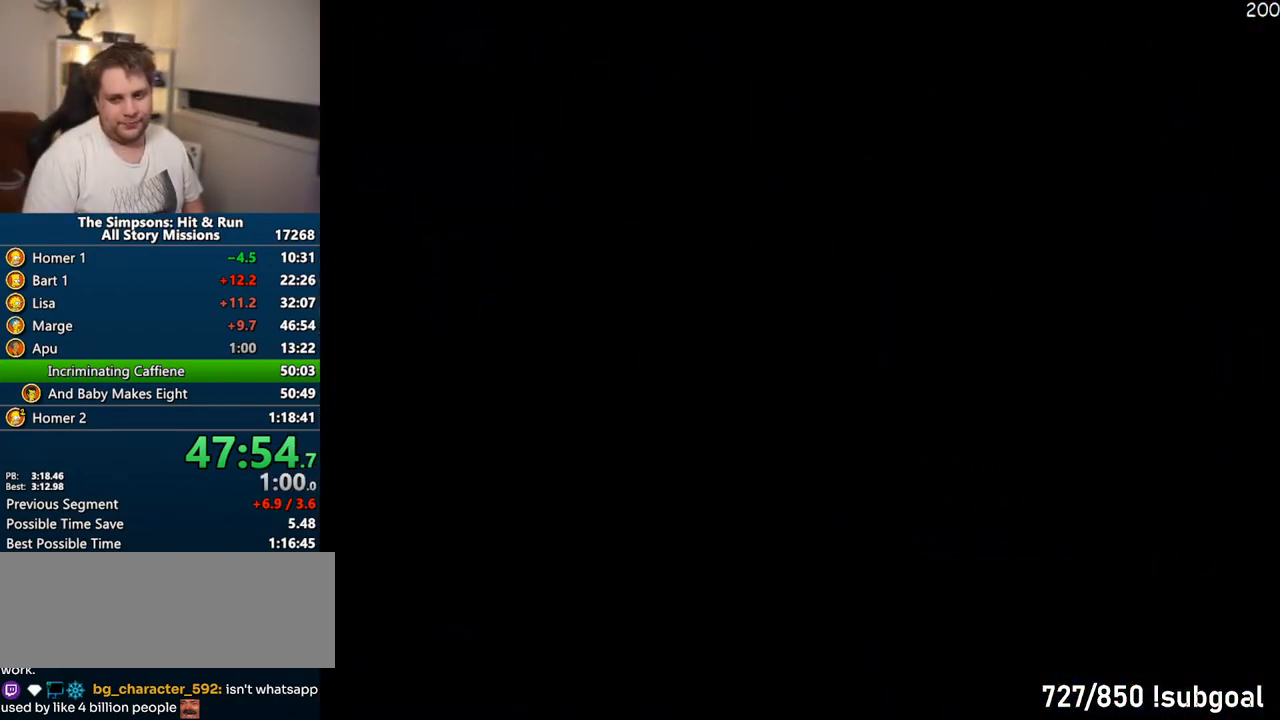
{"buttons": [], "left_stick": "center", "right_stick": "center", "events": []}
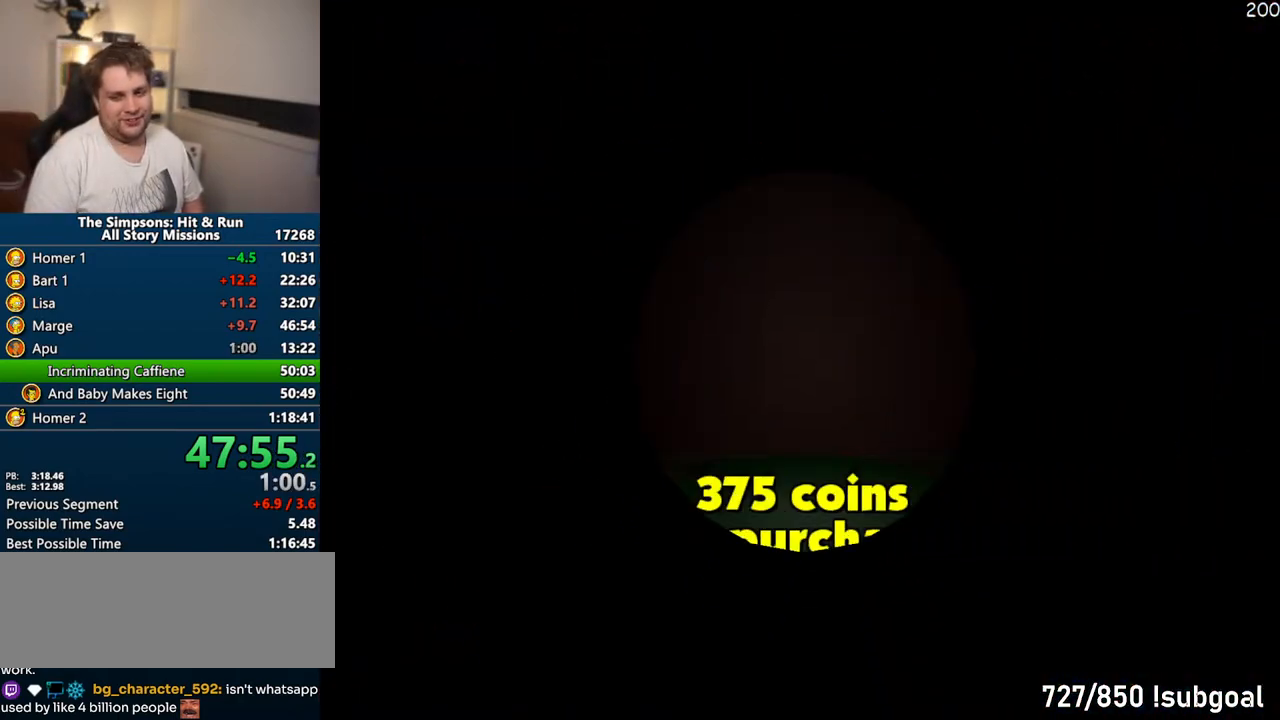
{"buttons": [], "left_stick": "center", "right_stick": "center", "events": []}
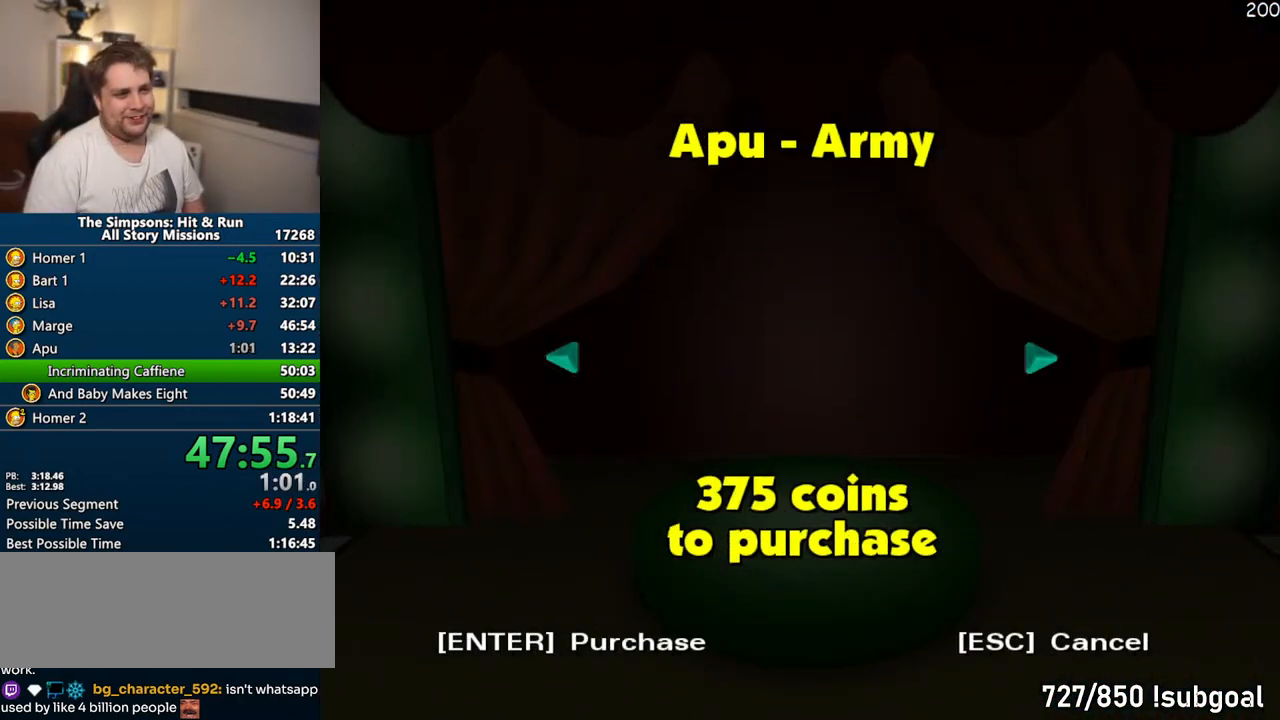
{"buttons": [], "left_stick": "center", "right_stick": "center", "events": [[250, "DPAD_RIGHT", "down"], [317, "TRIANGLE", "down"], [383, "DPAD_RIGHT", "up"], [450, "TRIANGLE", "up"]]}
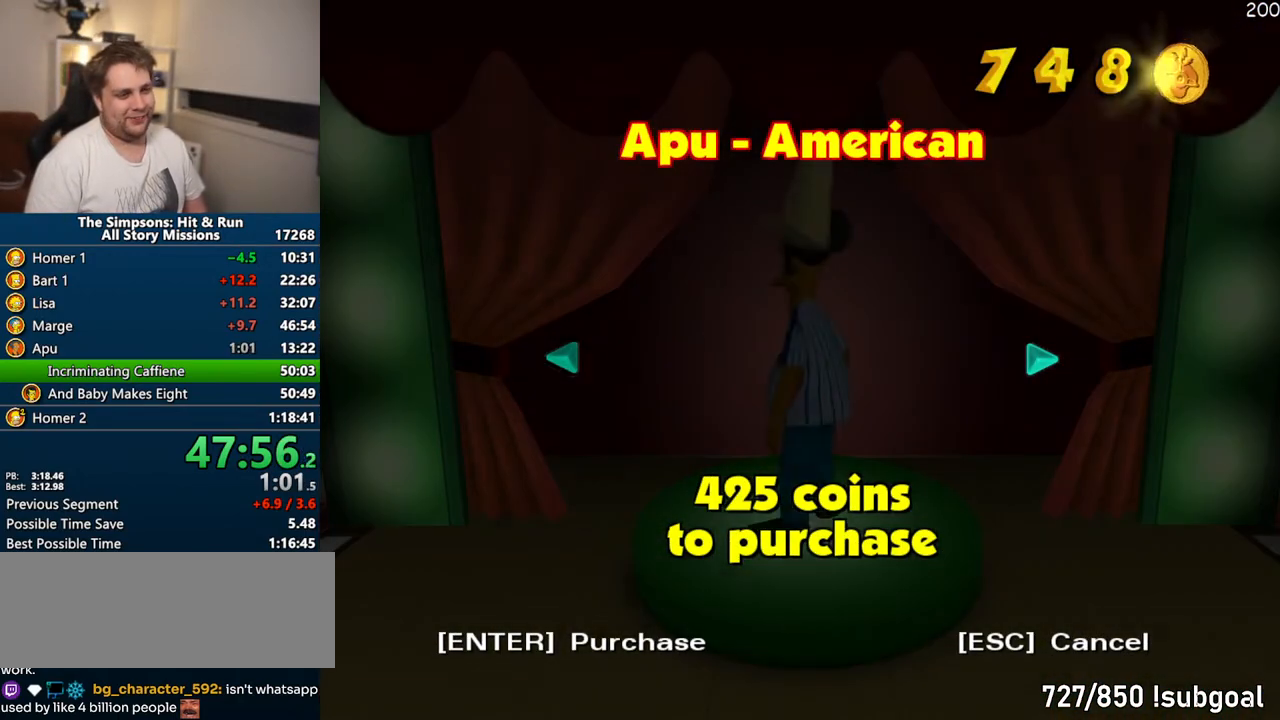
{"buttons": [], "left_stick": "center", "right_stick": "center", "events": []}
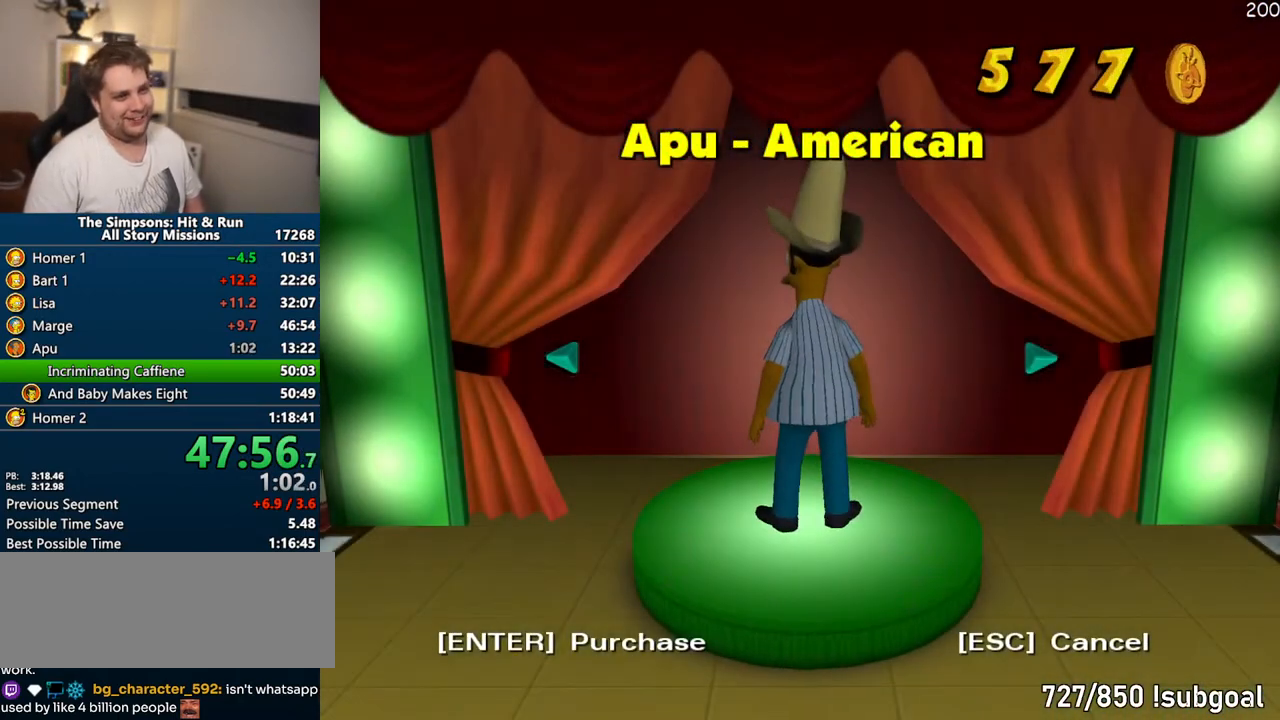
{"buttons": [], "left_stick": "center", "right_stick": "center", "events": []}